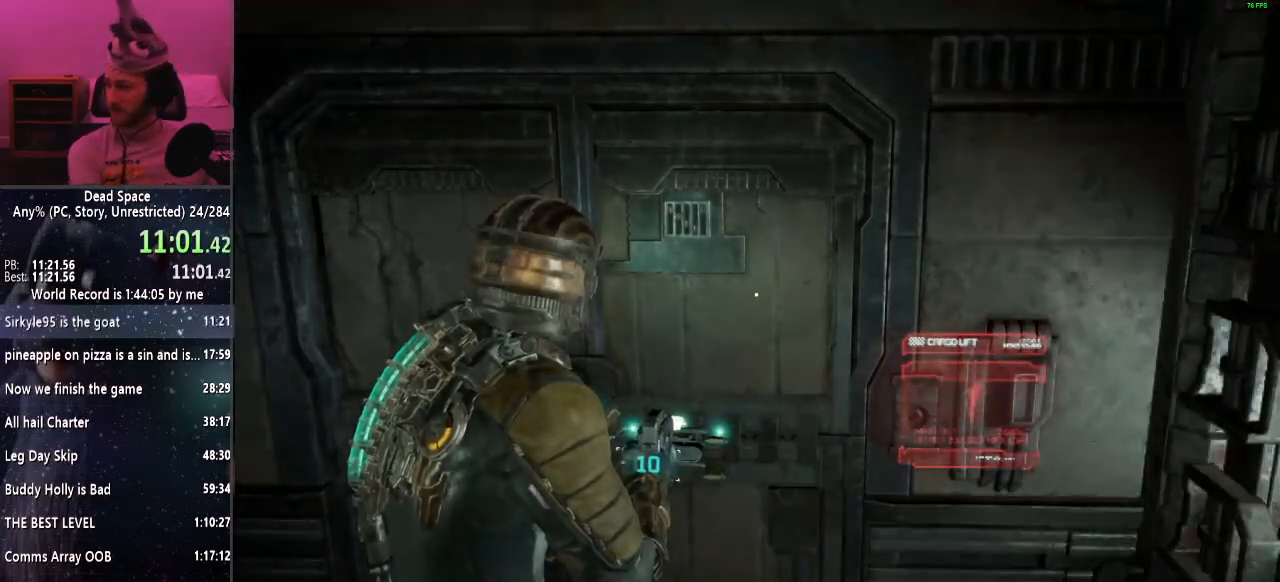
Gameplay with keyboard and mouse; each line is a JSON object with the keys and mouse buttons held at the frame after it. "events" lists presses ("down") and releases ("up") of "a", "alt", "c", "ctrl", "d", "e", "f", "q", "r", "s", "shift", "space", "tab", "v", "w", "x", "z", "mouse_left", "mouse_middle", "mouse_right", "mouse_wheel_up" and "mouse_wheel_down" between this image and that frame as [ms after this image, input, new state], when the widget could be followed in between. "mouse_left", "mouse_middle", "mouse_right", "mouse_wheel_up", "mouse_wheel_down" = the "left", "middle", "right", "wheel_up", "wheel_down" buttons of the "mouse" list. No other keys are recorded. Mouse movement is not recorded.
{"keys": [], "mouse": [], "events": []}
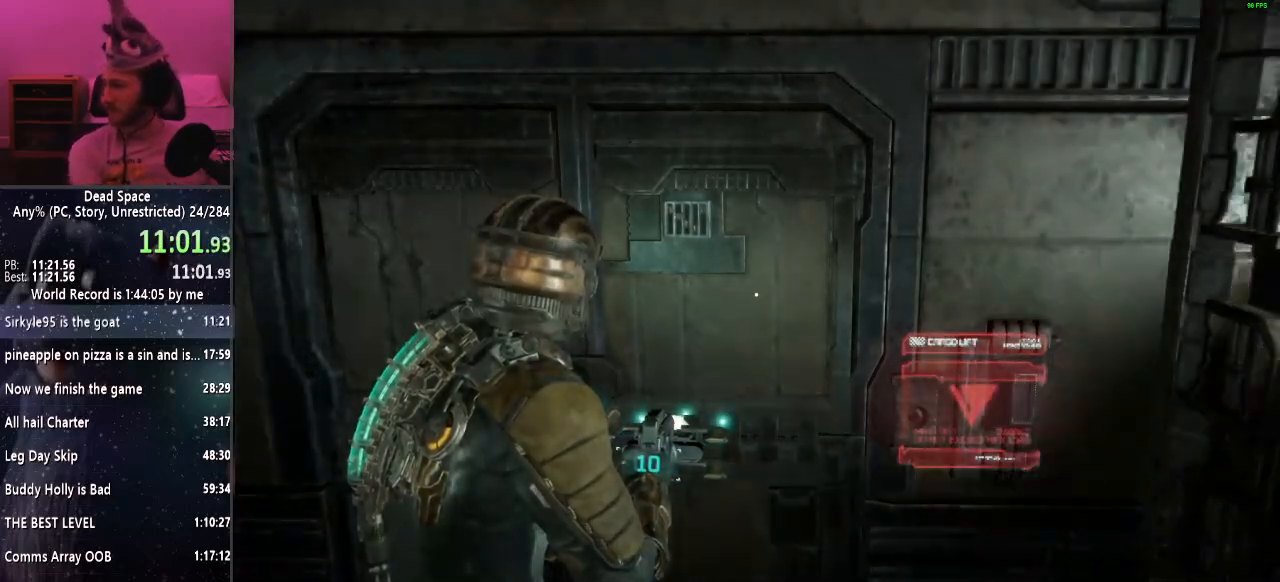
{"keys": [], "mouse": [], "events": []}
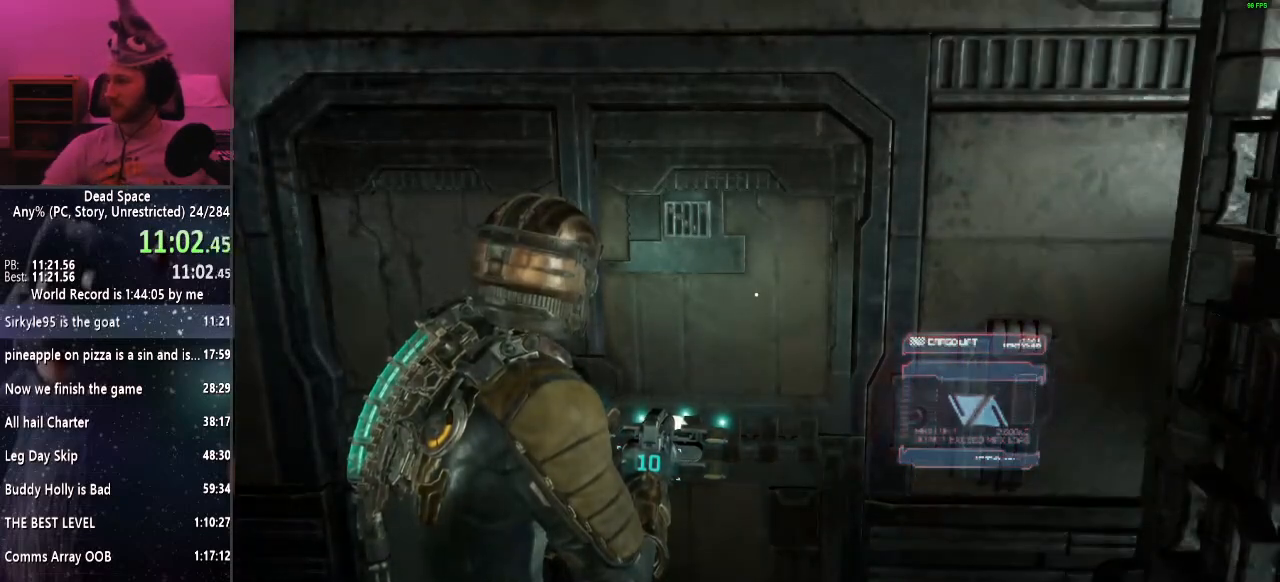
{"keys": ["shift"], "mouse": [], "events": [[300, "shift", "down"]]}
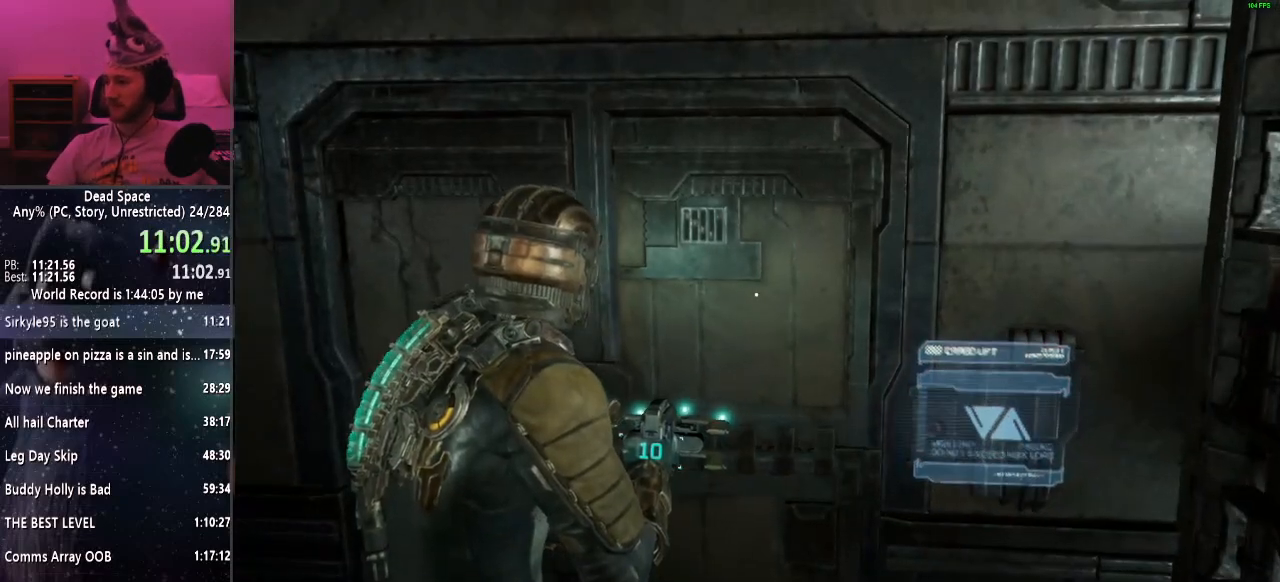
{"keys": ["shift", "w"], "mouse": [], "events": [[100, "w", "down"]]}
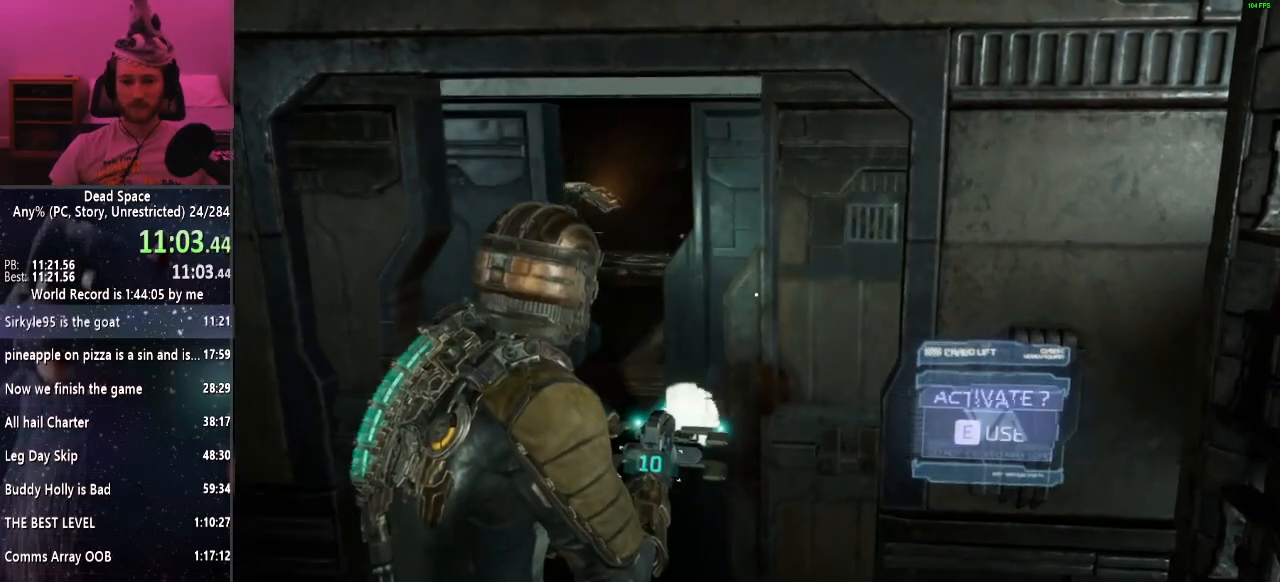
{"keys": ["shift", "w"], "mouse": [], "events": []}
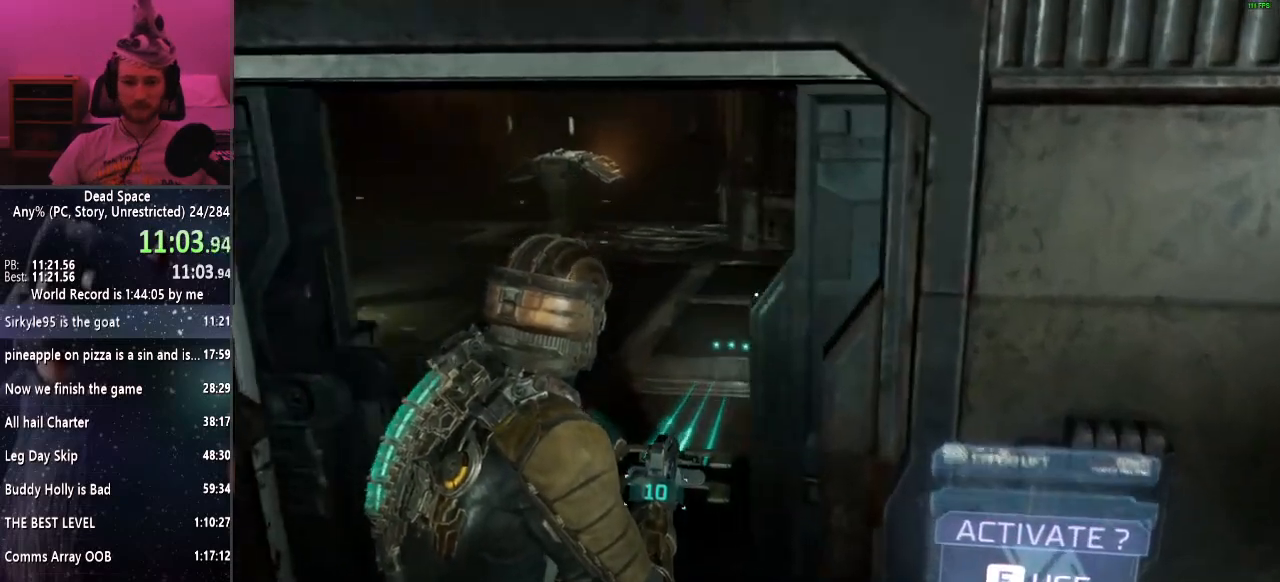
{"keys": ["shift", "w"], "mouse": [], "events": []}
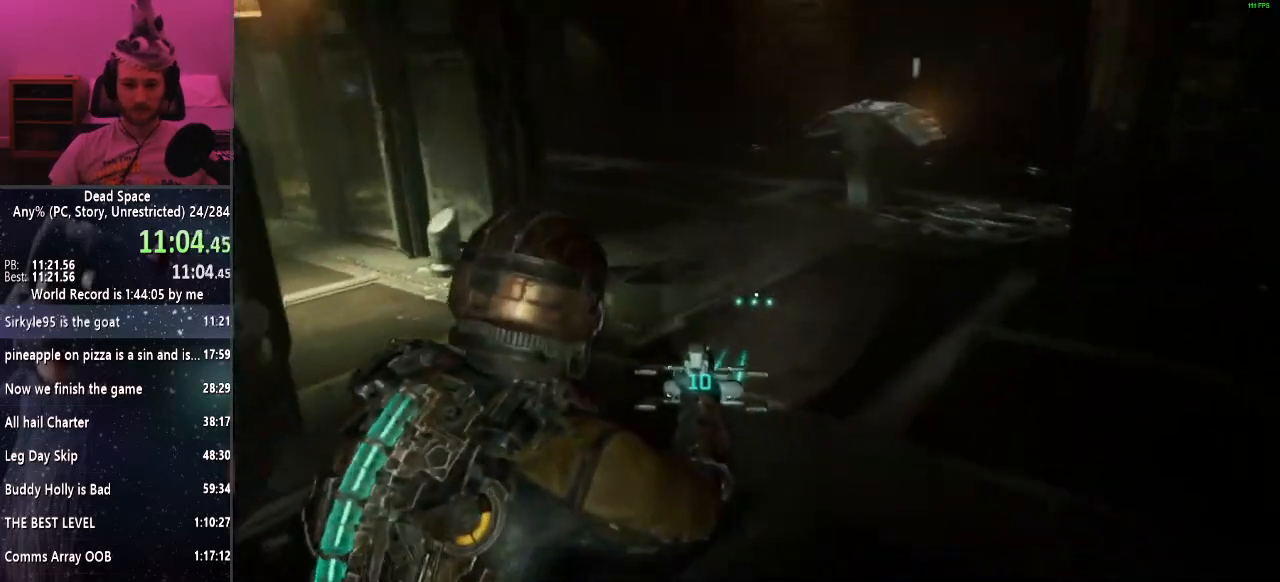
{"keys": ["shift", "w"], "mouse": [], "events": []}
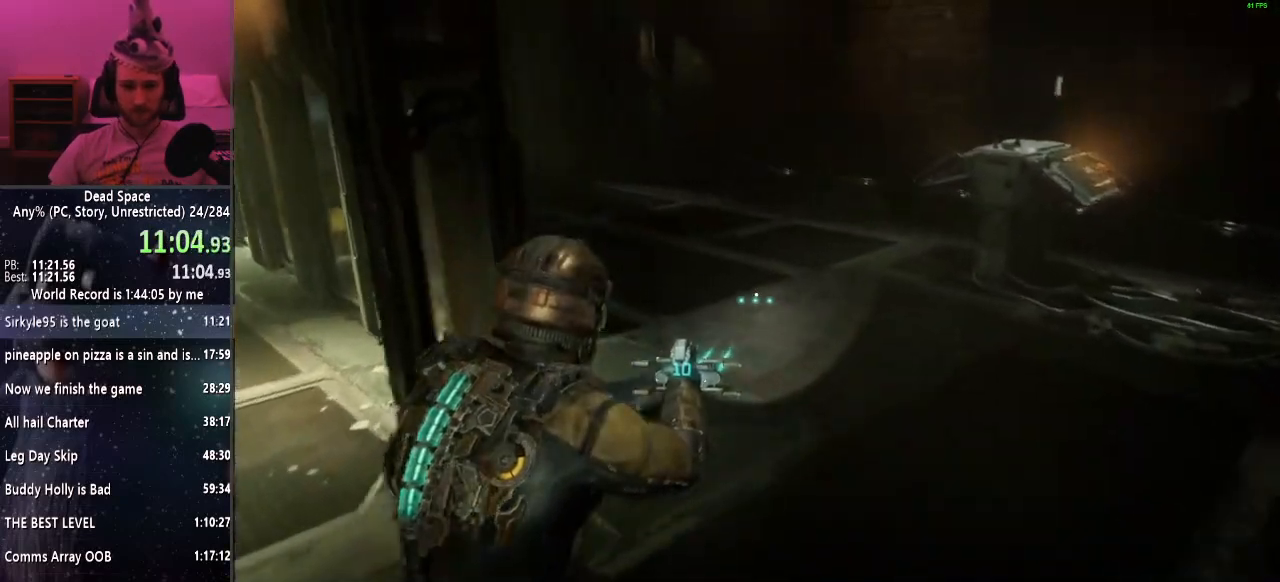
{"keys": ["shift", "w"], "mouse": [], "events": []}
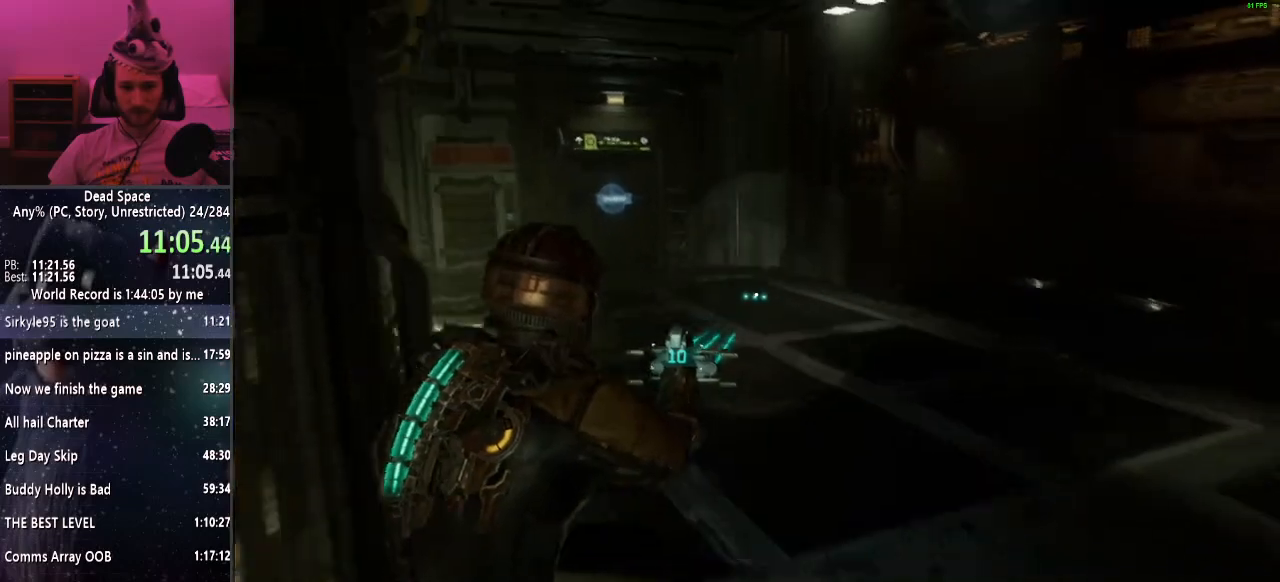
{"keys": ["shift", "w"], "mouse": [], "events": []}
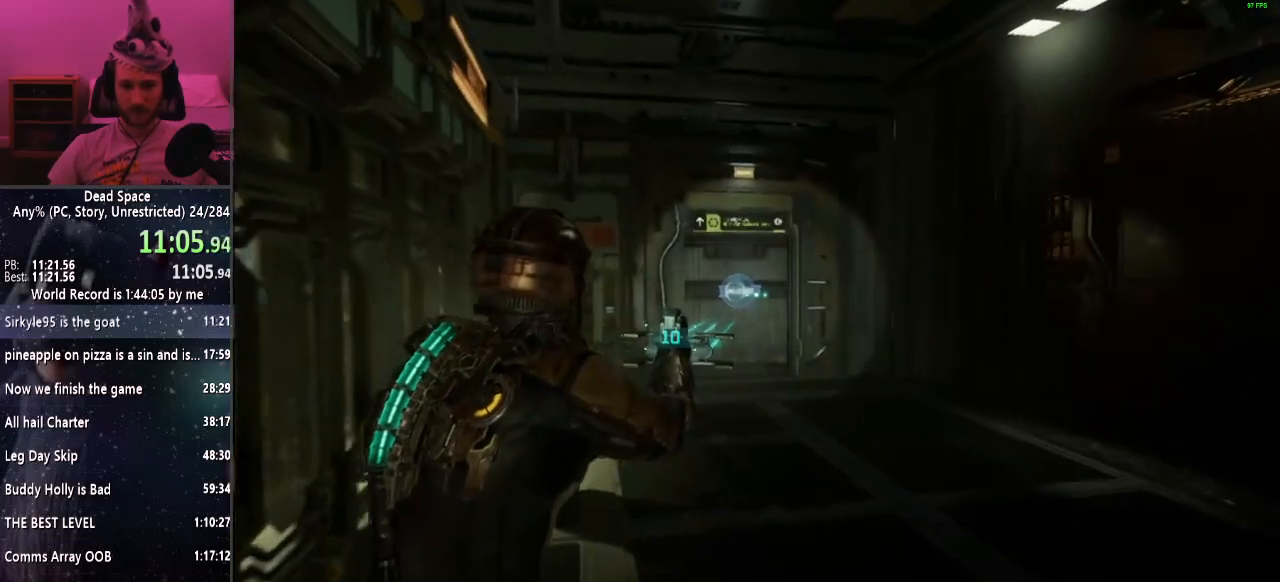
{"keys": ["shift", "w"], "mouse": [], "events": []}
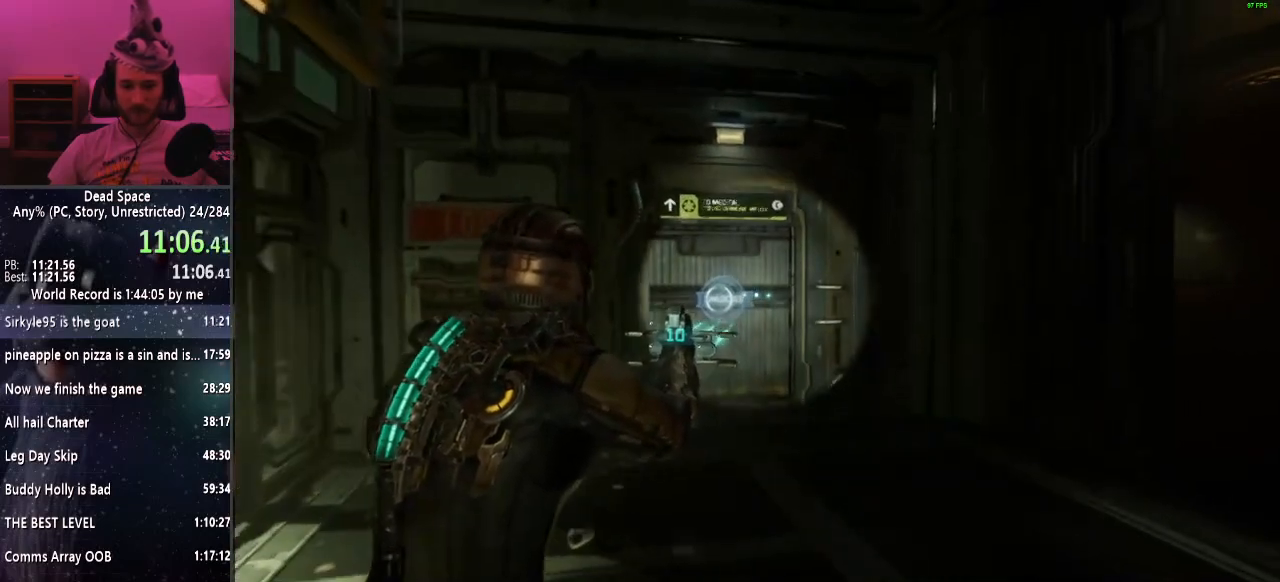
{"keys": ["e", "shift", "w"], "mouse": [], "events": [[333, "e", "down"], [433, "e", "up"], [483, "e", "down"]]}
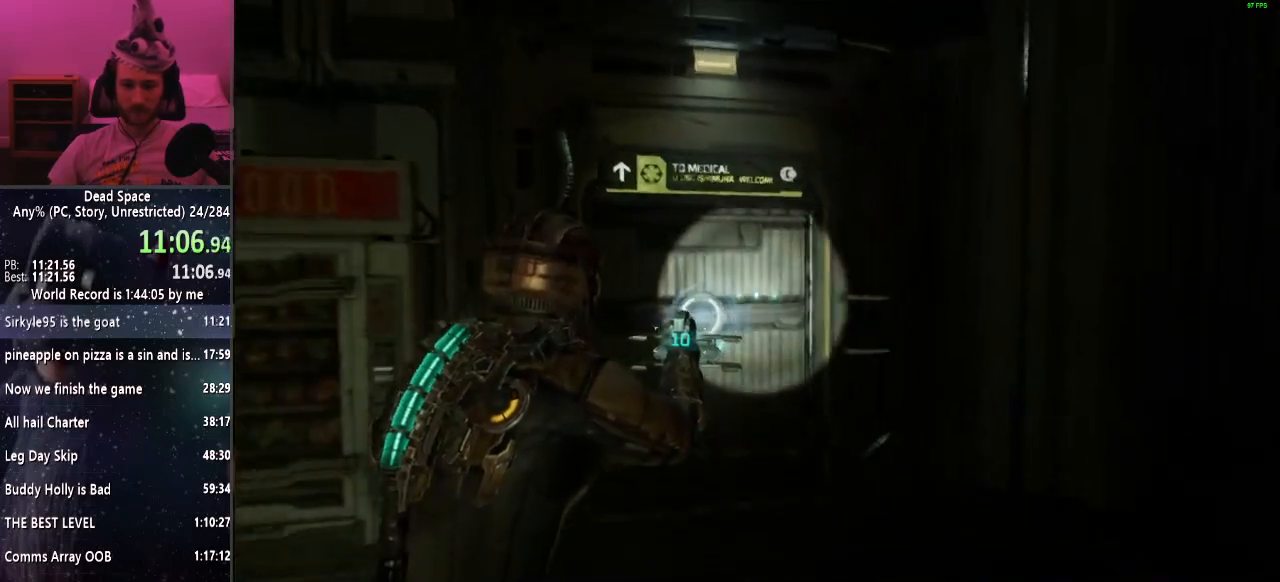
{"keys": ["shift", "w"], "mouse": [], "events": [[67, "e", "up"], [167, "e", "down"], [217, "e", "up"], [300, "e", "down"], [350, "e", "up"], [450, "e", "down"], [500, "e", "up"]]}
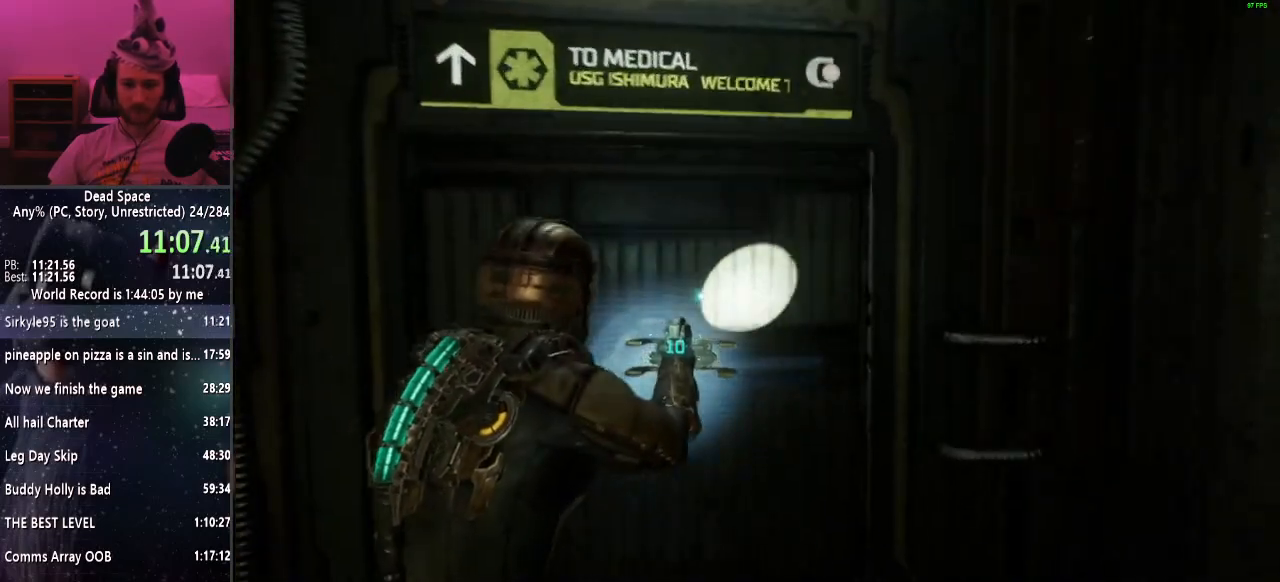
{"keys": ["shift", "w"], "mouse": [], "events": [[133, "e", "down"], [183, "e", "up"]]}
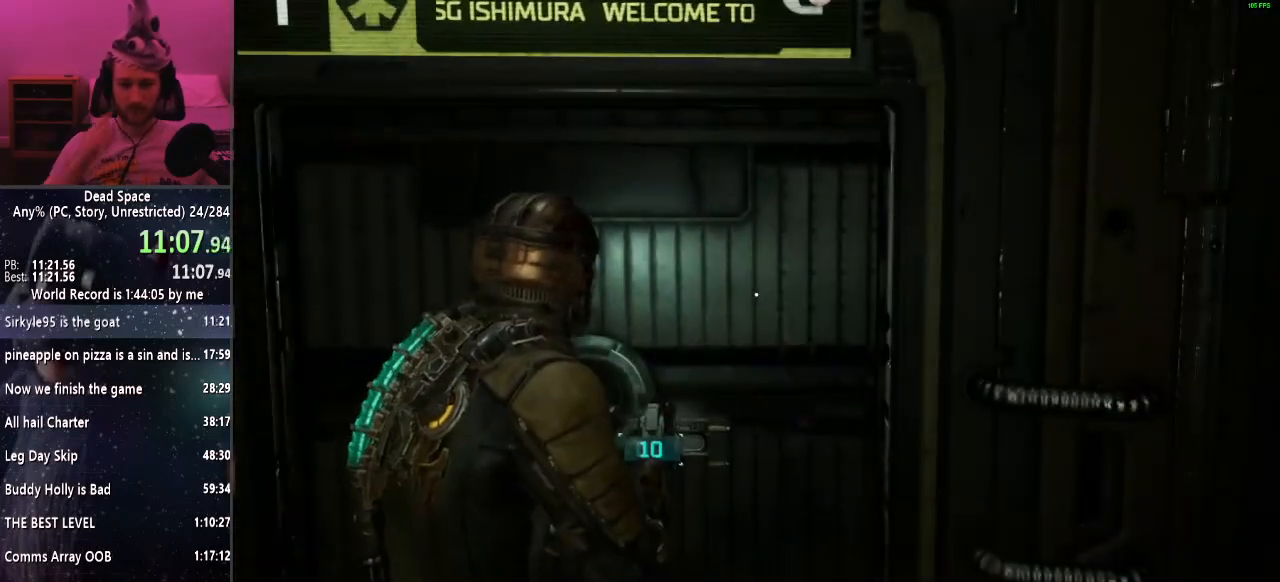
{"keys": ["shift", "w"], "mouse": [], "events": []}
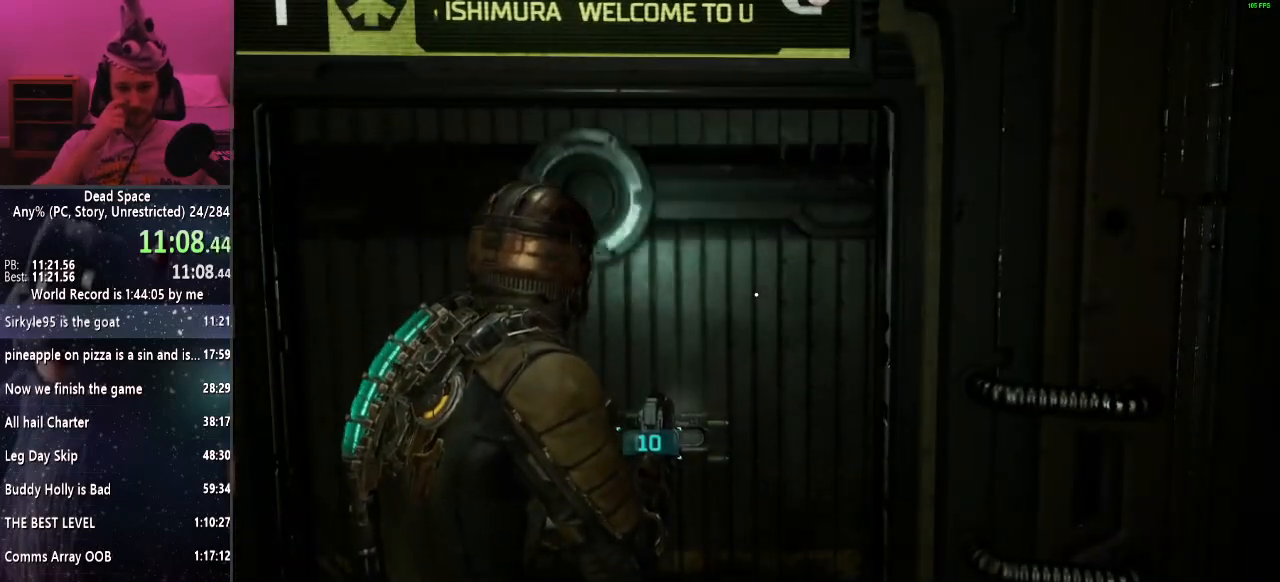
{"keys": ["shift", "w"], "mouse": [], "events": []}
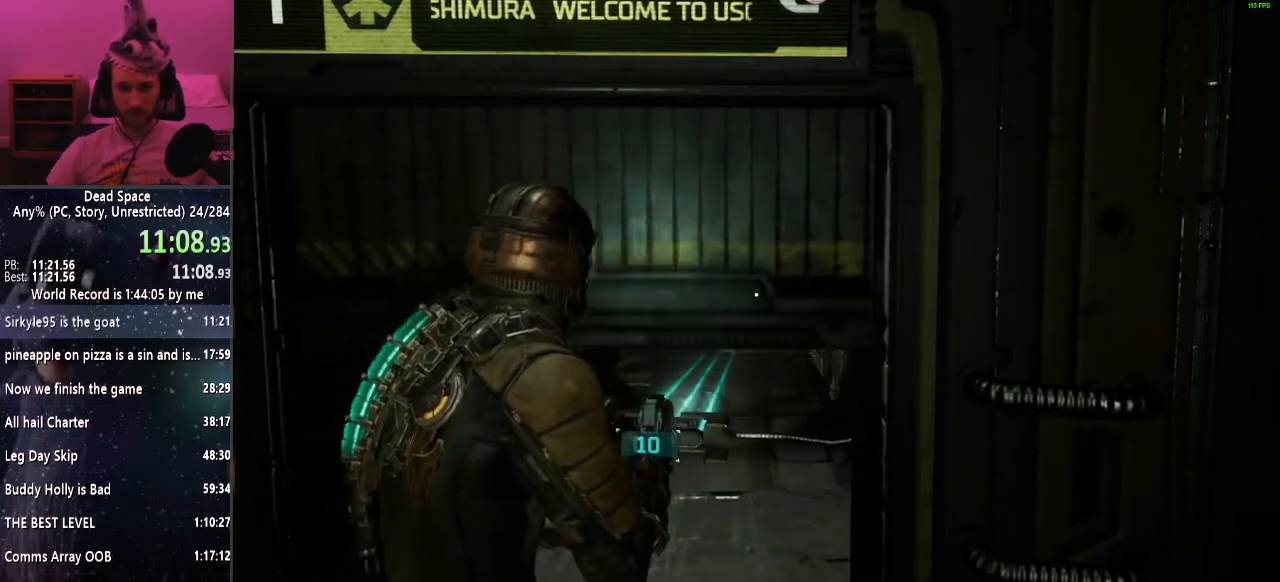
{"keys": ["shift", "w"], "mouse": [], "events": []}
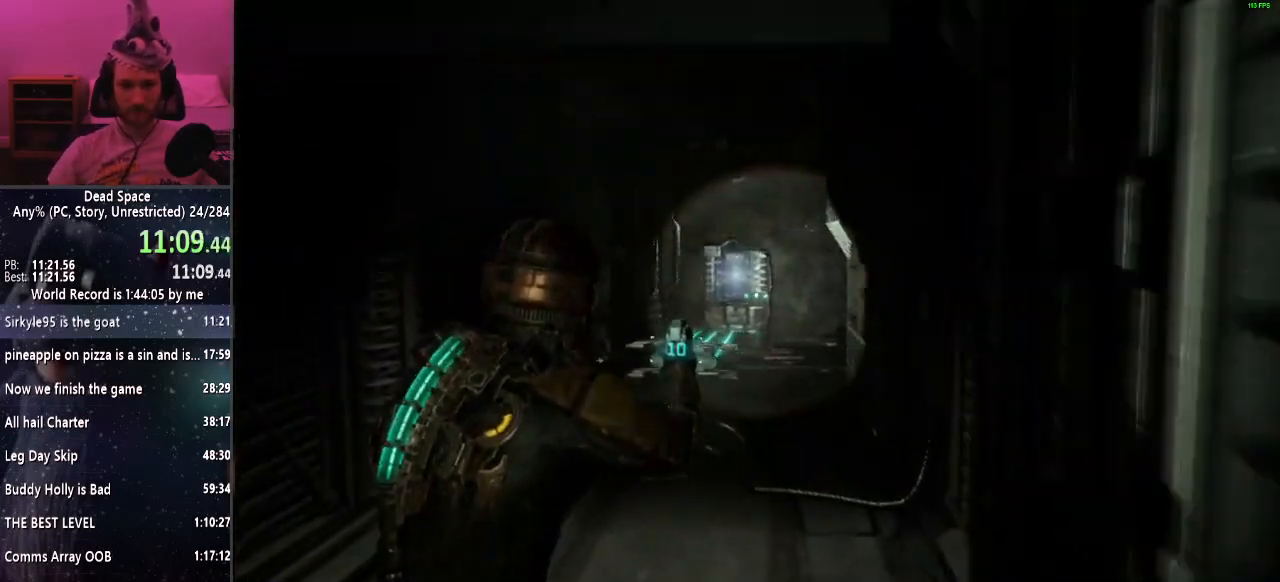
{"keys": ["shift", "w"], "mouse": [], "events": []}
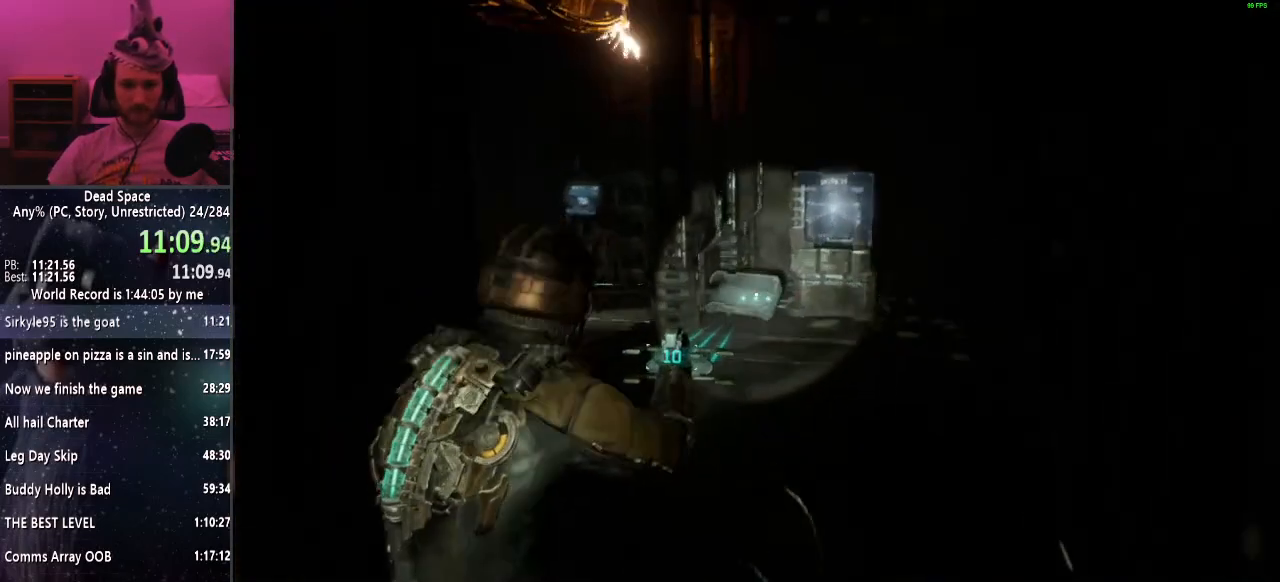
{"keys": ["shift", "w"], "mouse": [], "events": []}
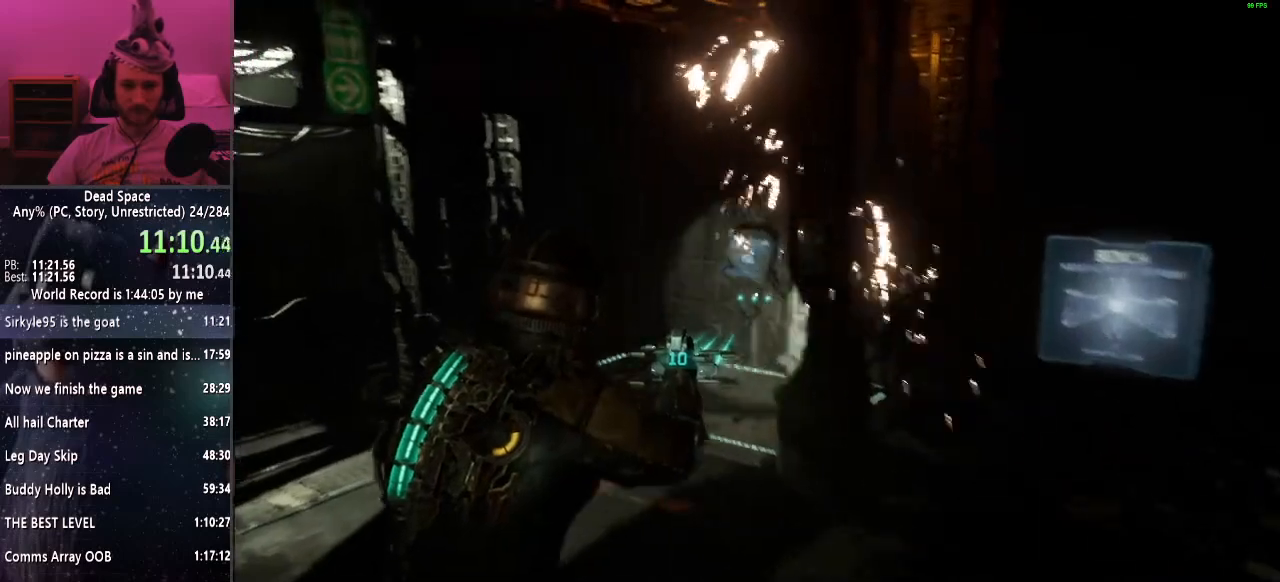
{"keys": ["shift", "w"], "mouse": [], "events": [[267, "e", "down"], [317, "e", "up"], [417, "e", "down"], [467, "e", "up"]]}
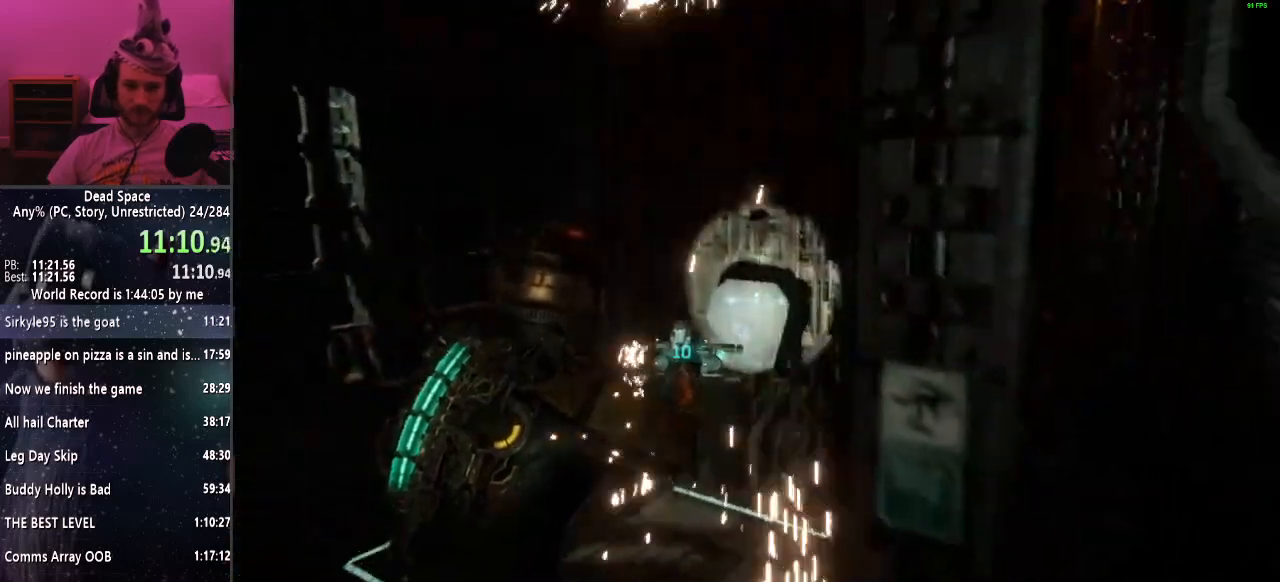
{"keys": [], "mouse": [], "events": [[100, "e", "down"], [150, "e", "up"], [250, "e", "down"], [250, "w", "up"], [300, "shift", "up"], [333, "e", "up"]]}
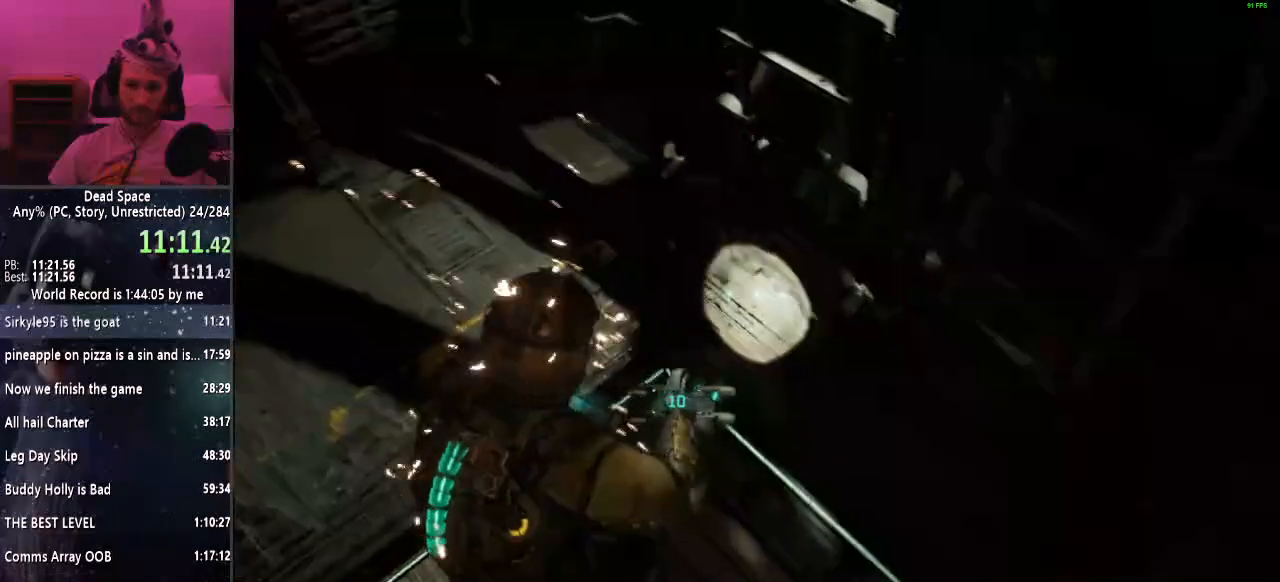
{"keys": [], "mouse": [], "events": [[17, "r", "down"], [83, "r", "up"]]}
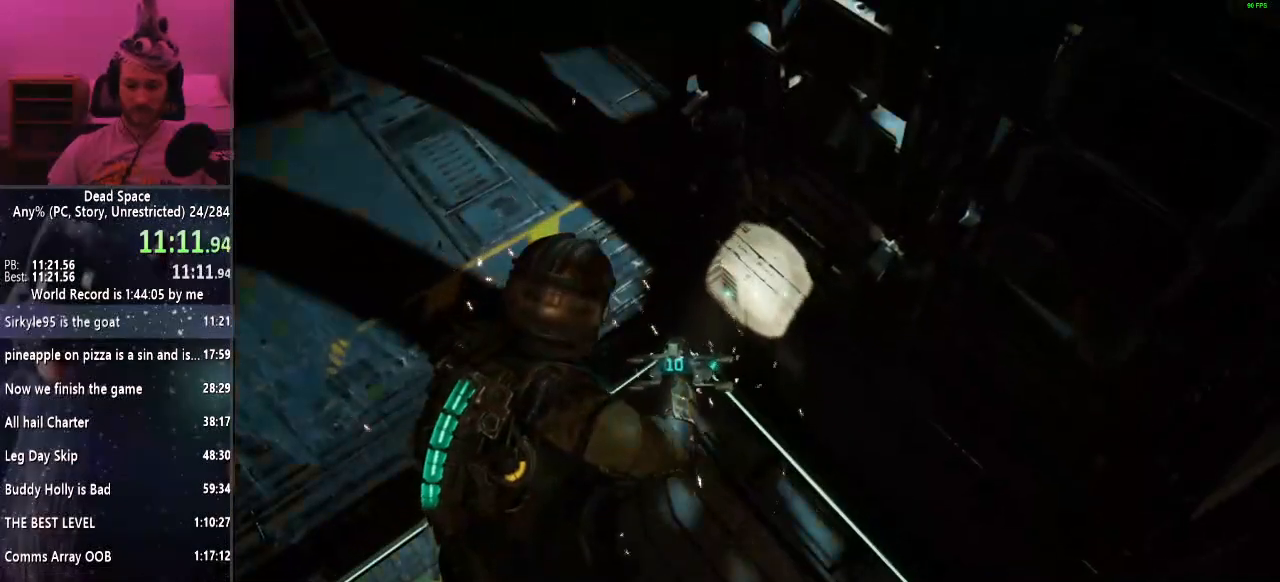
{"keys": [], "mouse": [], "events": []}
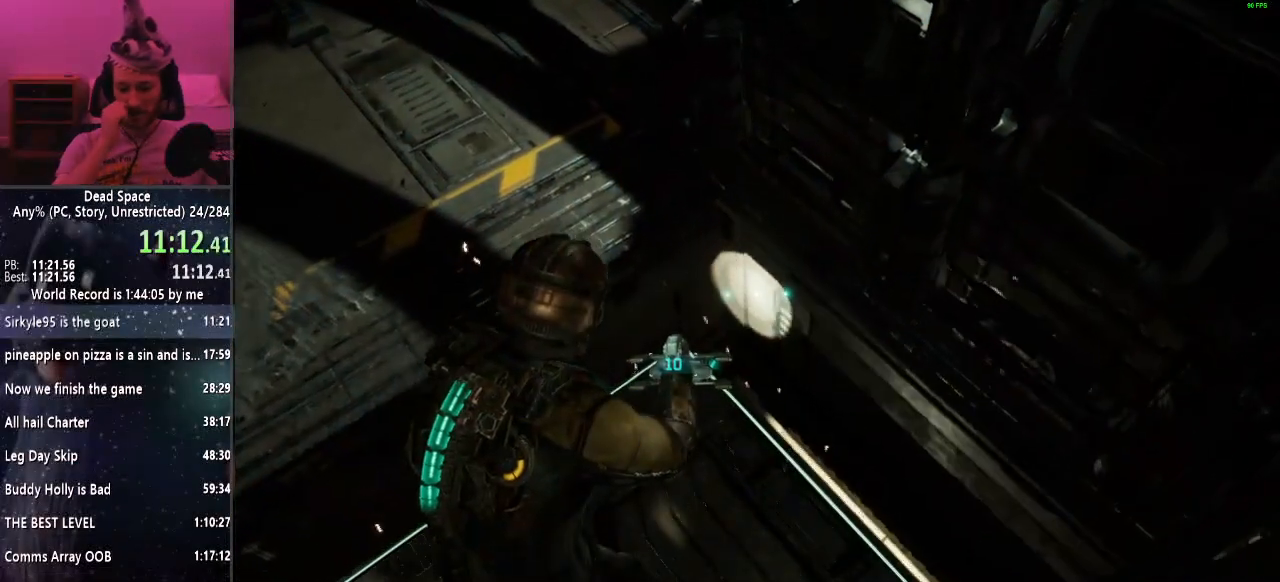
{"keys": [], "mouse": [], "events": []}
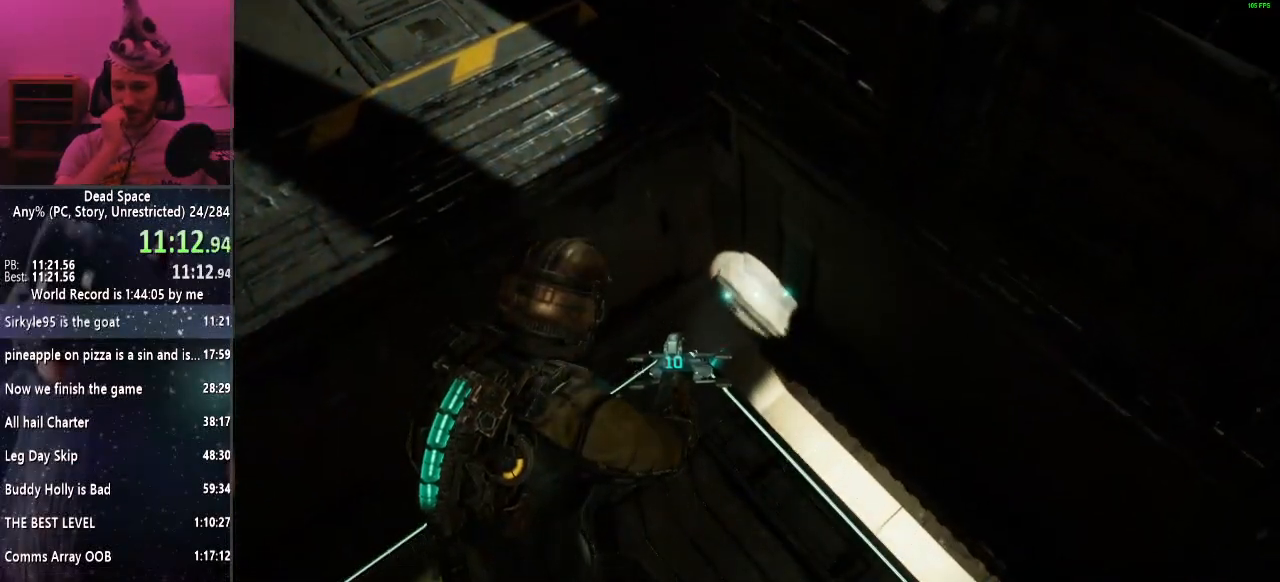
{"keys": [], "mouse": [], "events": []}
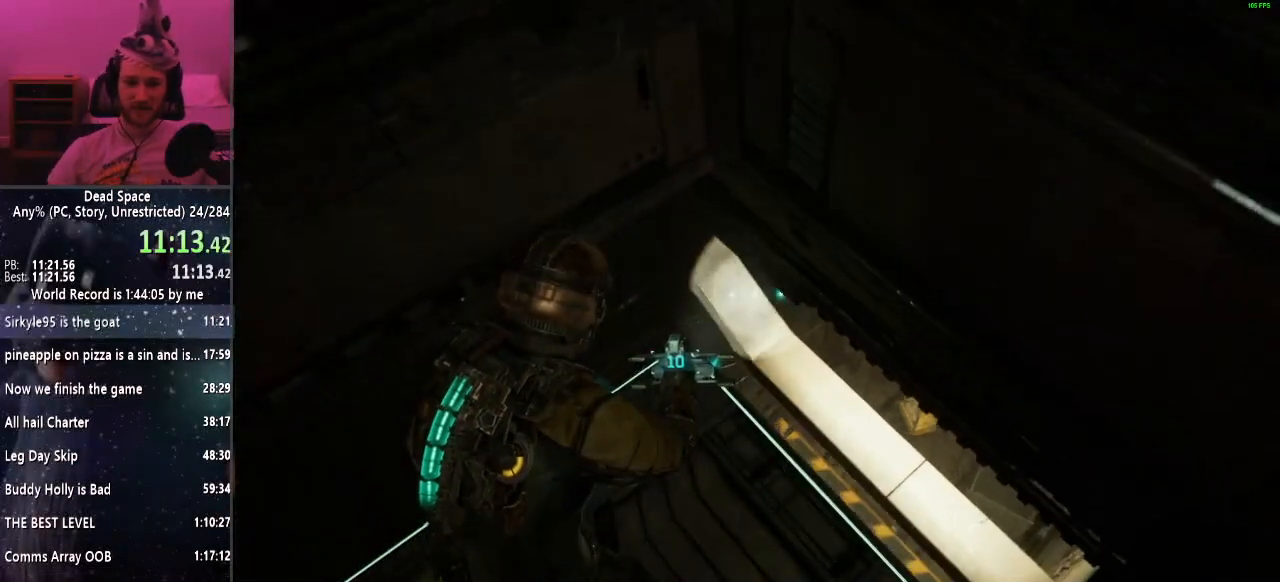
{"keys": ["shift", "w"], "mouse": [], "events": [[283, "shift", "down"], [283, "w", "down"]]}
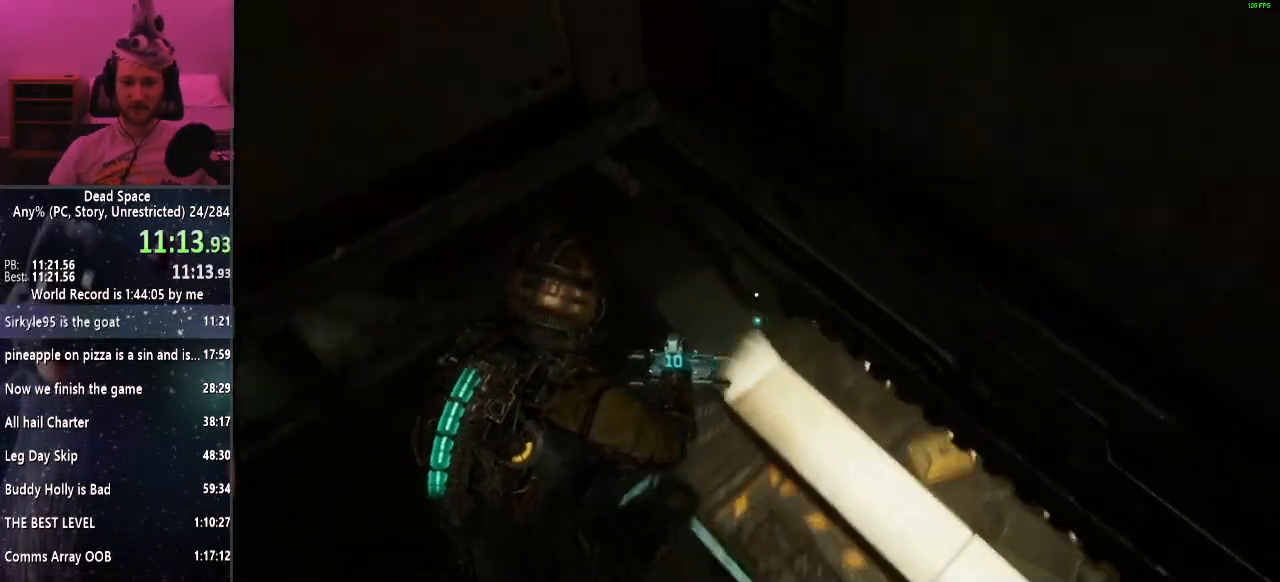
{"keys": ["shift", "w"], "mouse": [], "events": []}
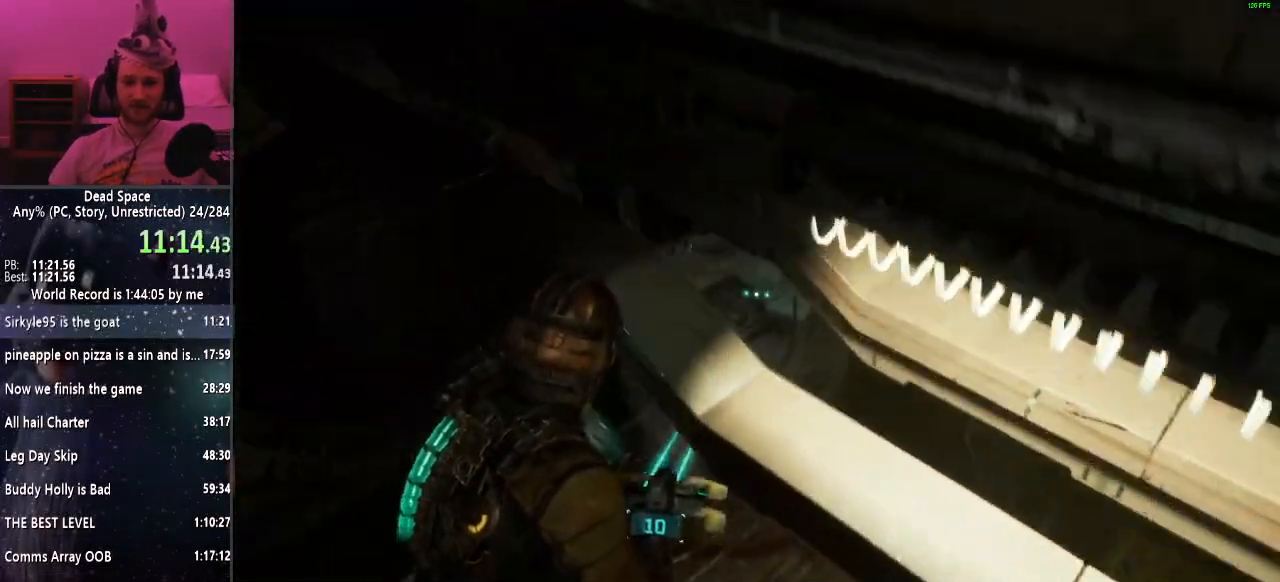
{"keys": ["shift", "w"], "mouse": [], "events": []}